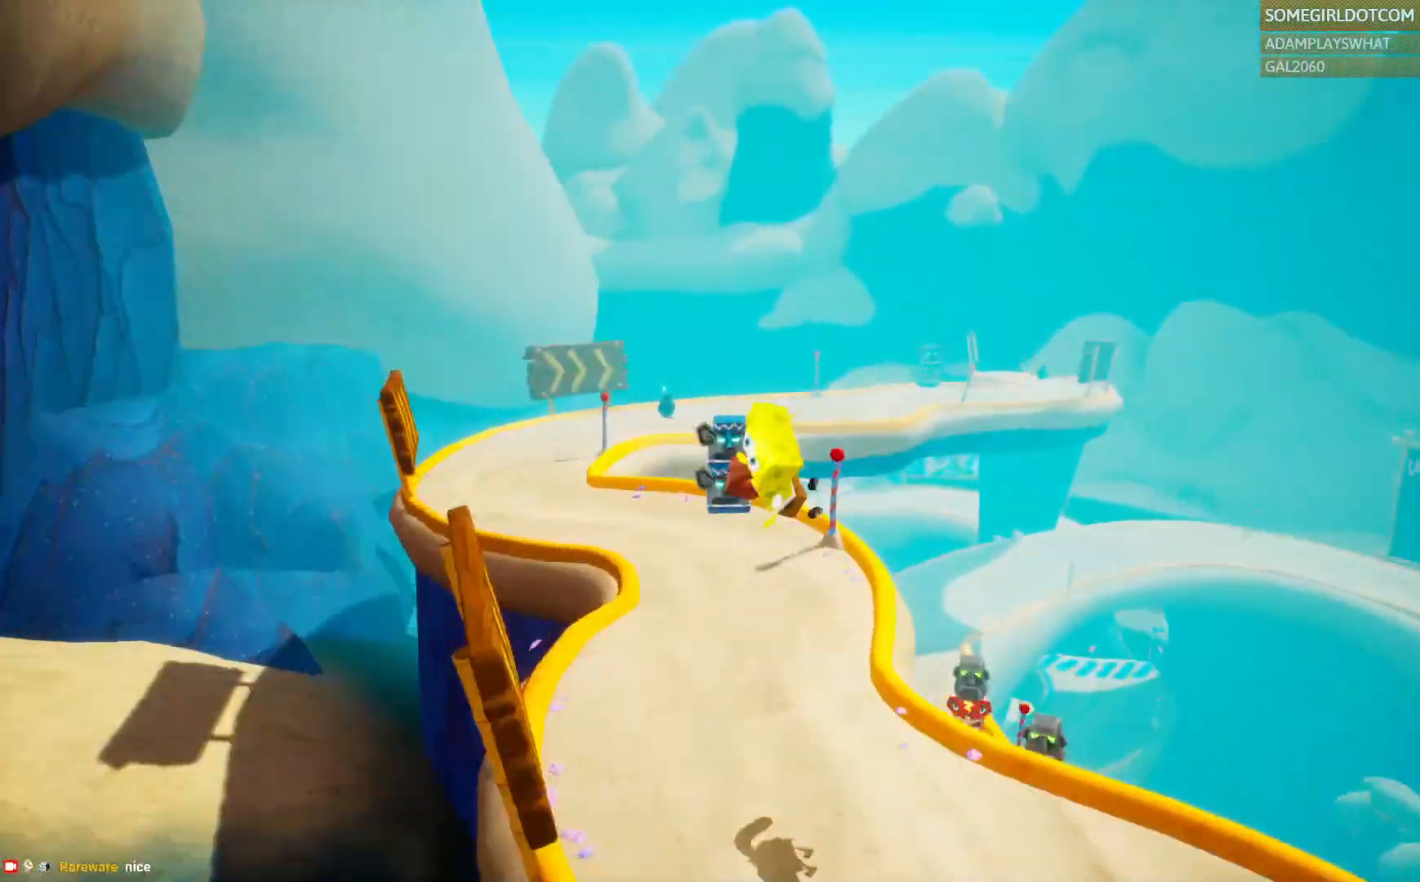
Gameplay with a controller (PlayStation layout); each line is a JSON object with the inputs held at the frame after it (dt_ms = milliseconds from this image to that frame). "events" lists button and stick changes between this image and that frame as [ms after this image, input, new state], when the widget could be followed in between. Not read: HOME R2 SELECT.
{"dt_ms": 1000, "buttons": [], "left_stick": "up-right", "right_stick": "center", "events": [[33, "DPAD_LEFT", "down"], [217, "left_stick", "up-left"], [317, "DPAD_LEFT", "up"], [417, "left_stick", "up"], [683, "CROSS", "down"], [783, "CROSS", "up"], [800, "left_stick", "up-right"]]}
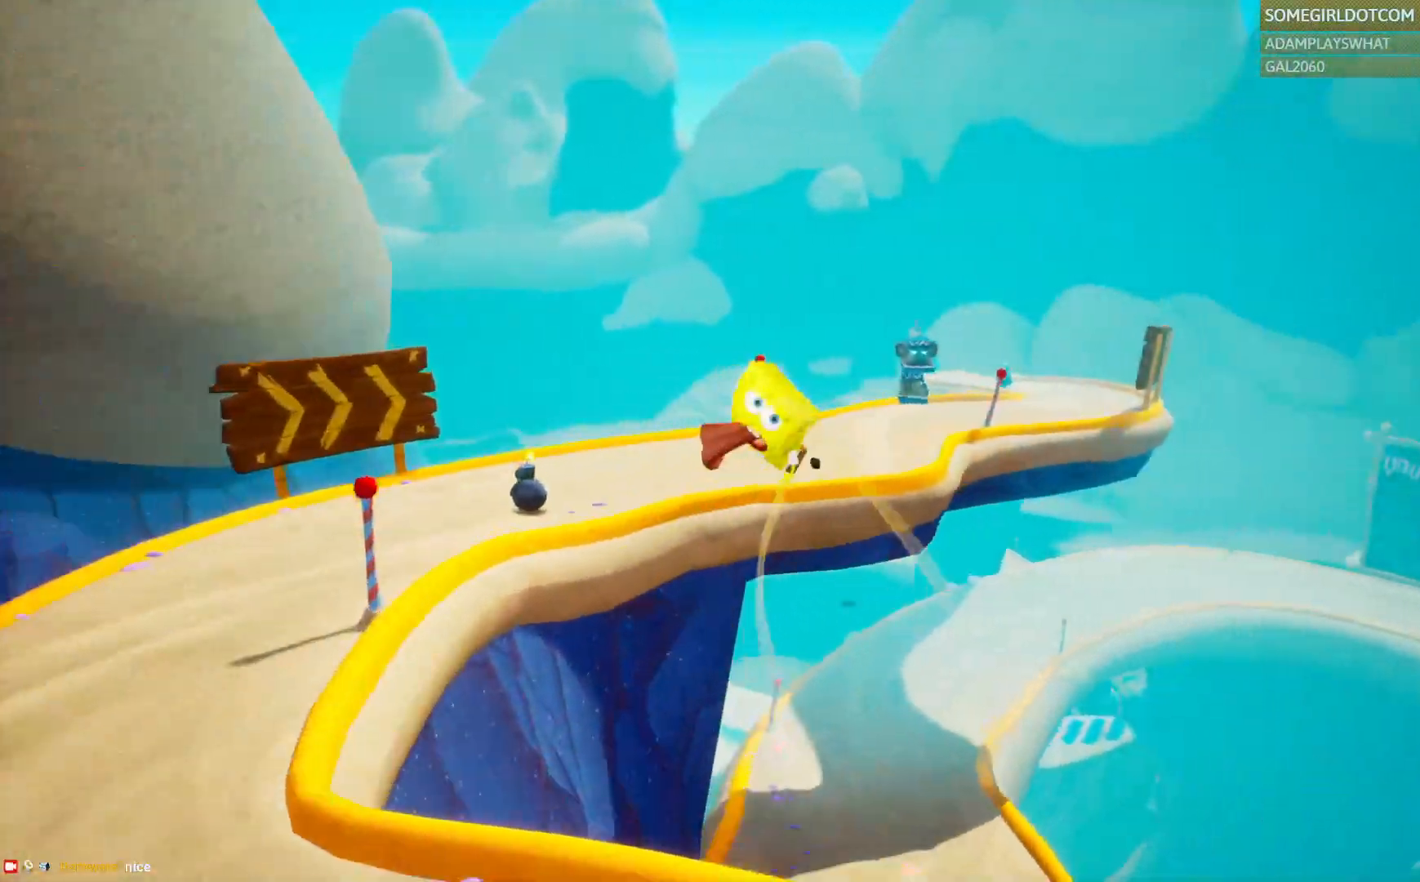
{"dt_ms": 500, "buttons": [], "left_stick": "up-right", "right_stick": "center", "events": [[333, "CROSS", "down"], [417, "CROSS", "up"]]}
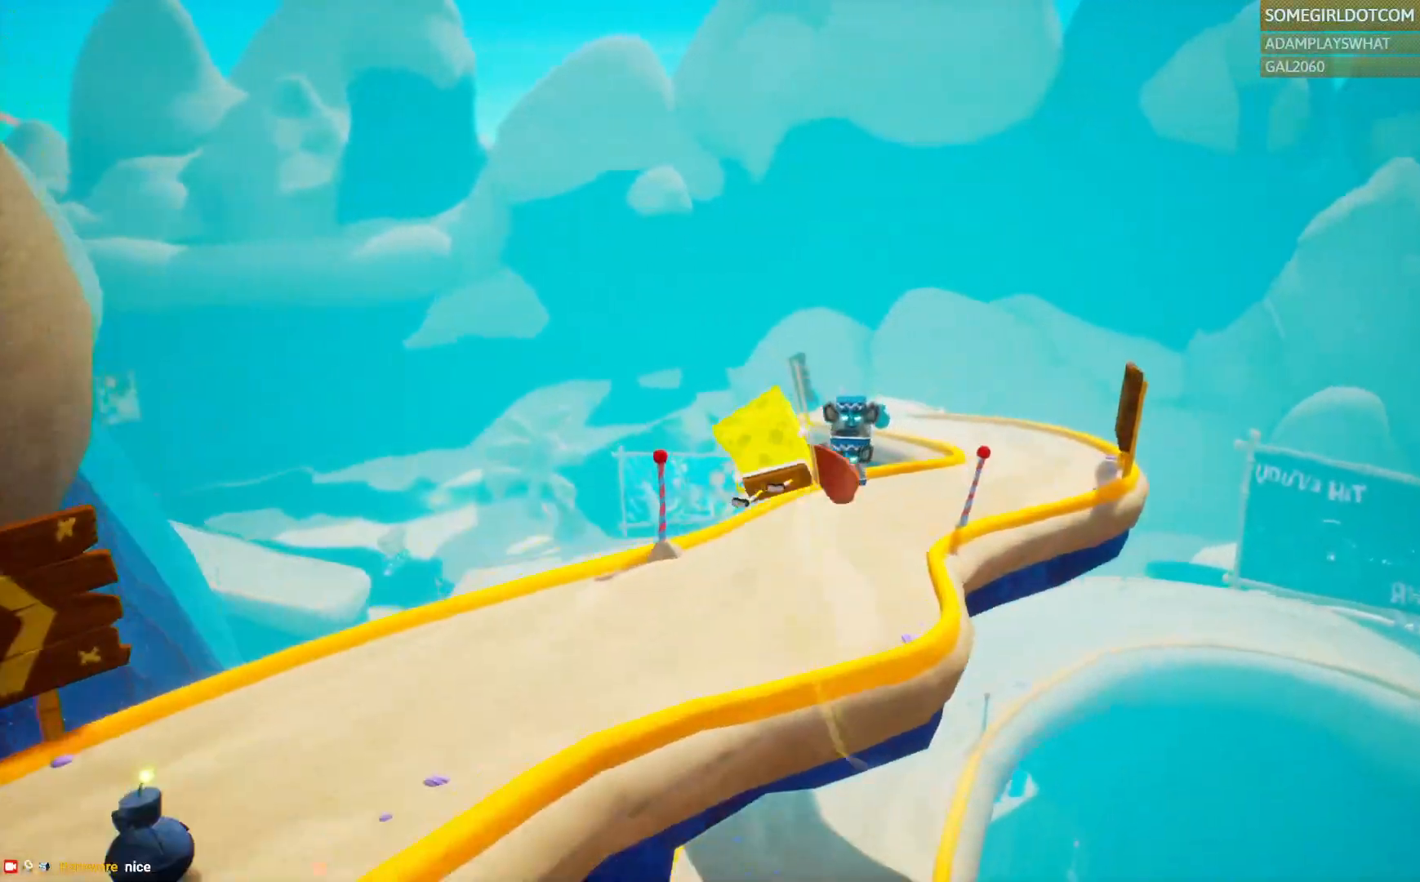
{"dt_ms": 1000, "buttons": ["CROSS"], "left_stick": "up-left", "right_stick": "center"}
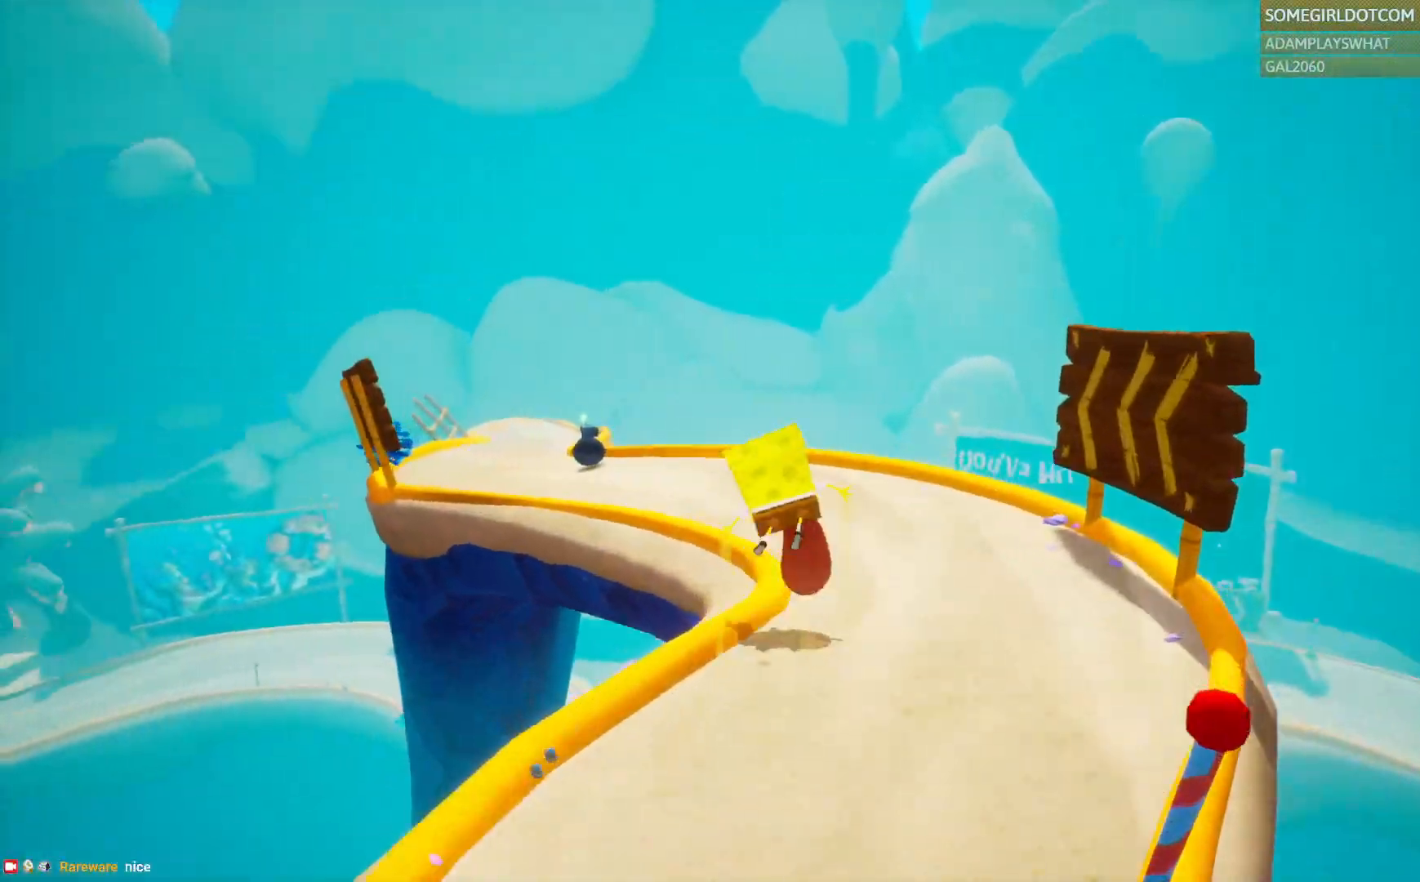
{"dt_ms": 500, "buttons": [], "left_stick": "up-left", "right_stick": "center", "events": [[17, "CROSS", "up"]]}
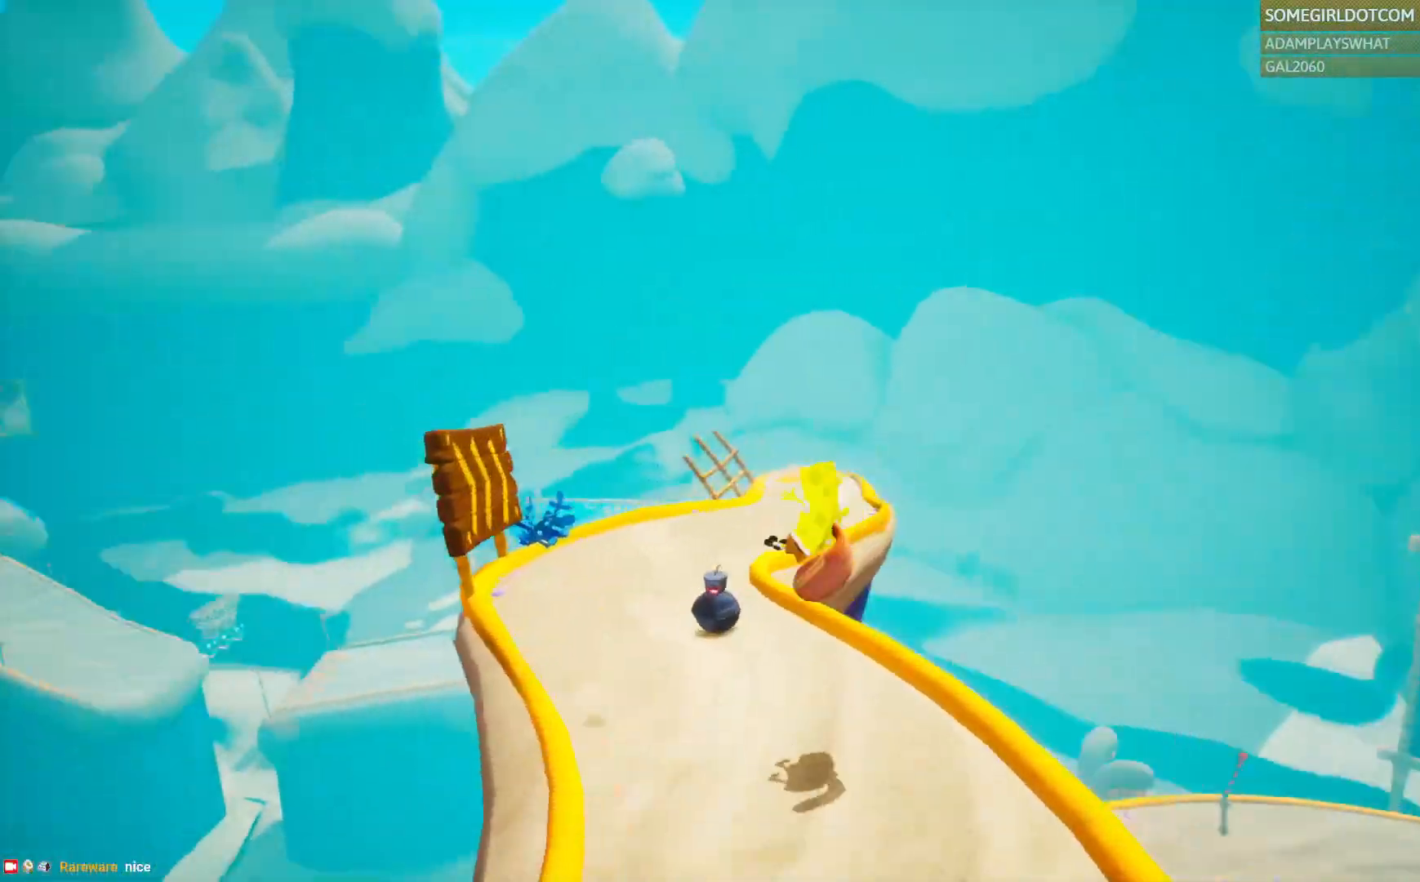
{"dt_ms": 500, "buttons": [], "left_stick": "up-right", "right_stick": "center"}